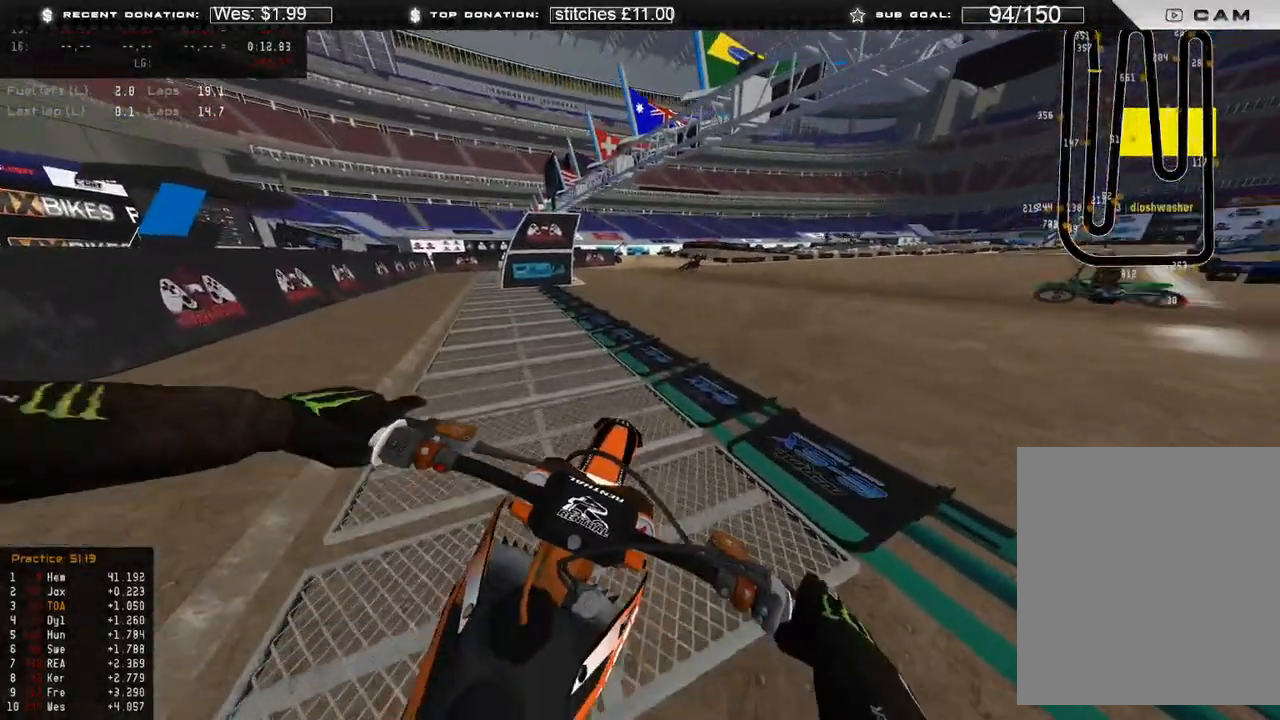
Gameplay with a controller (Xbox layout); each line is a JSON object with the inputs held at the frame after it. "events" lists button and stick changes between this image and that frame as [ms after this image, input, new state], when the widget could be followed in between. Not read: SHARE.
{"buttons": ["R2"], "left_stick": "up-right", "right_stick": "down-left", "events": [[33, "R2", "down"], [67, "right_stick", "down-left"]]}
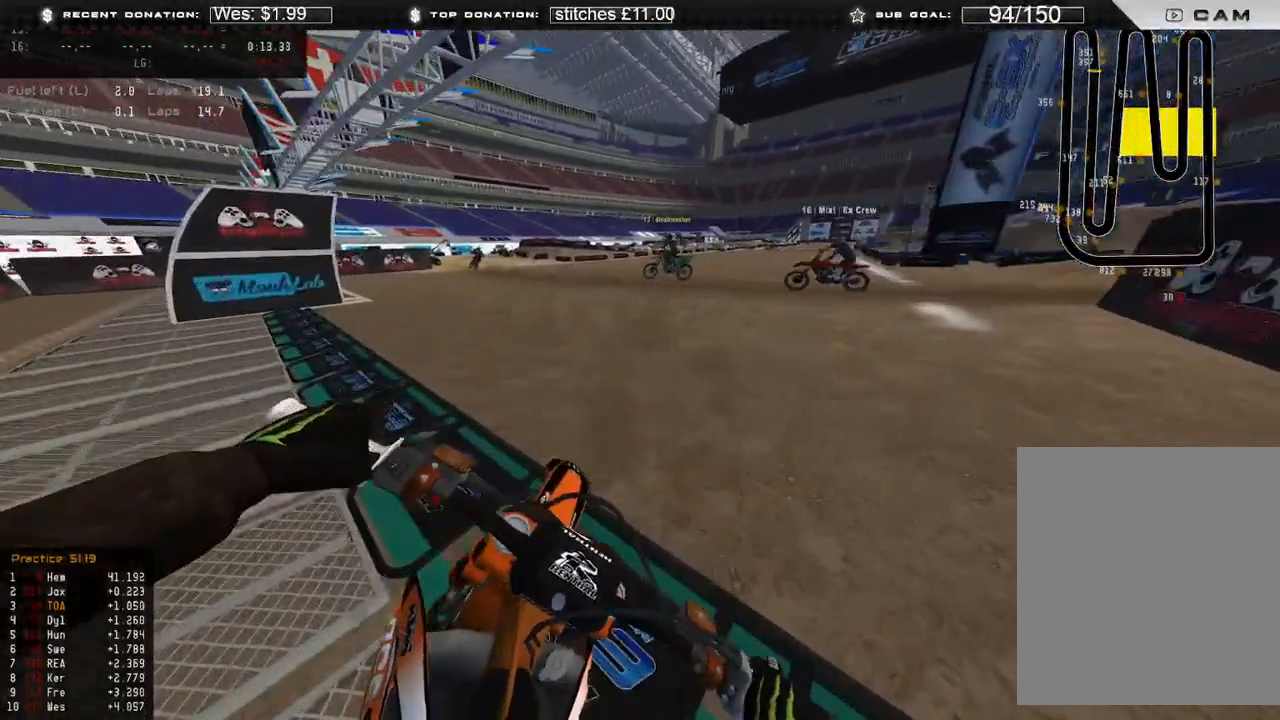
{"buttons": ["R2", "DPAD_RIGHT"], "left_stick": "center", "right_stick": "up-left", "events": [[167, "right_stick", "up-left"], [200, "left_stick", "center"], [400, "DPAD_RIGHT", "down"]]}
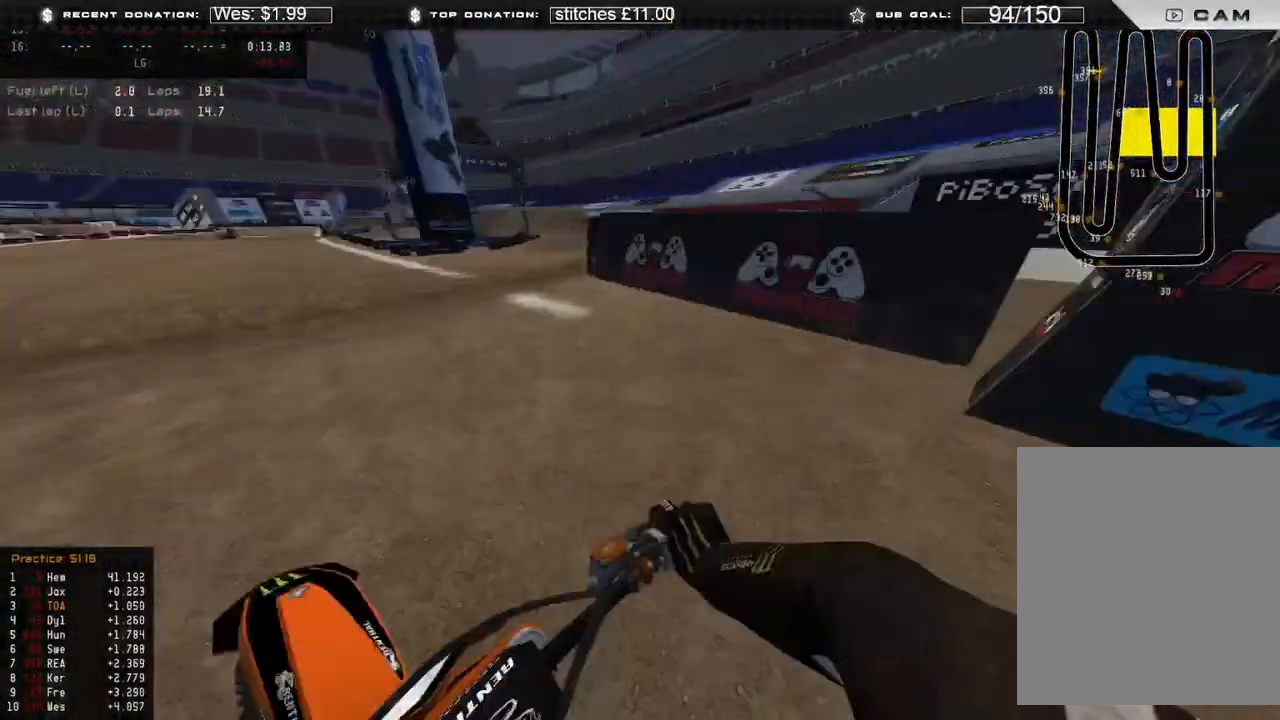
{"buttons": ["R2"], "left_stick": "right", "right_stick": "up-left", "events": [[133, "R2", "up"], [167, "DPAD_RIGHT", "up"], [267, "R2", "down"], [483, "left_stick", "right"]]}
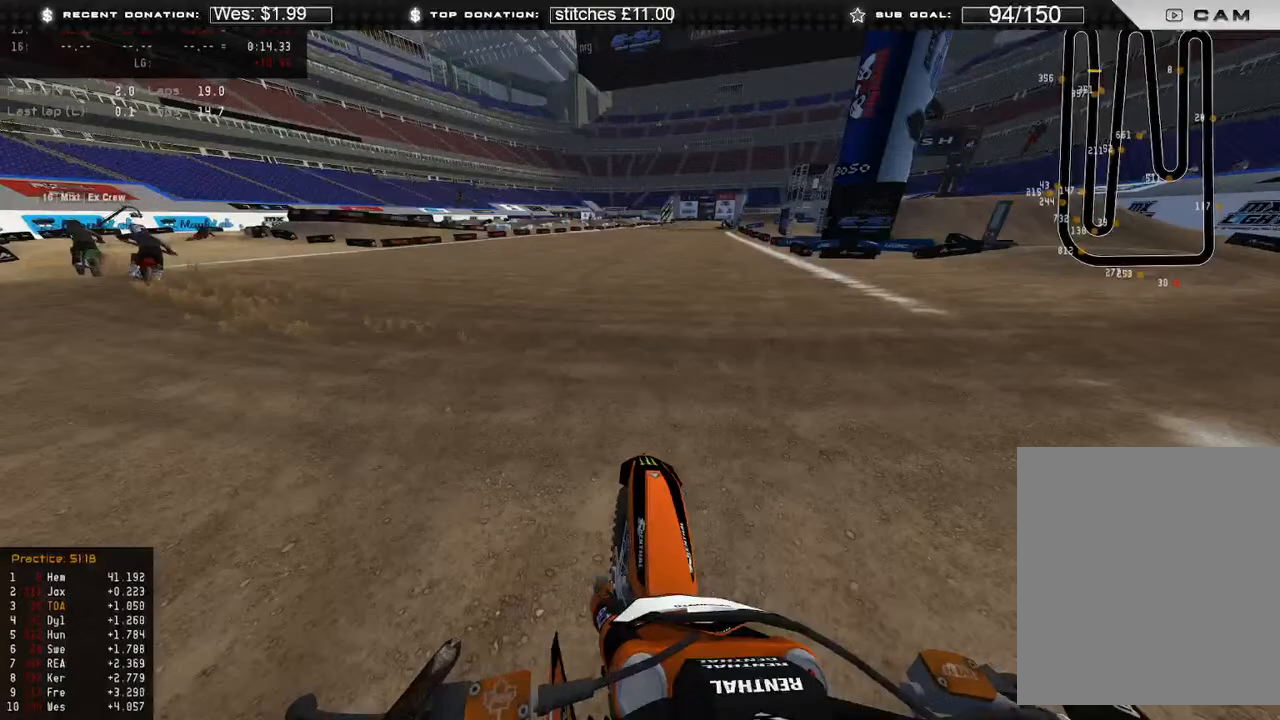
{"buttons": ["B", "R2"], "left_stick": "center", "right_stick": "up-left", "events": [[417, "left_stick", "center"], [500, "B", "down"]]}
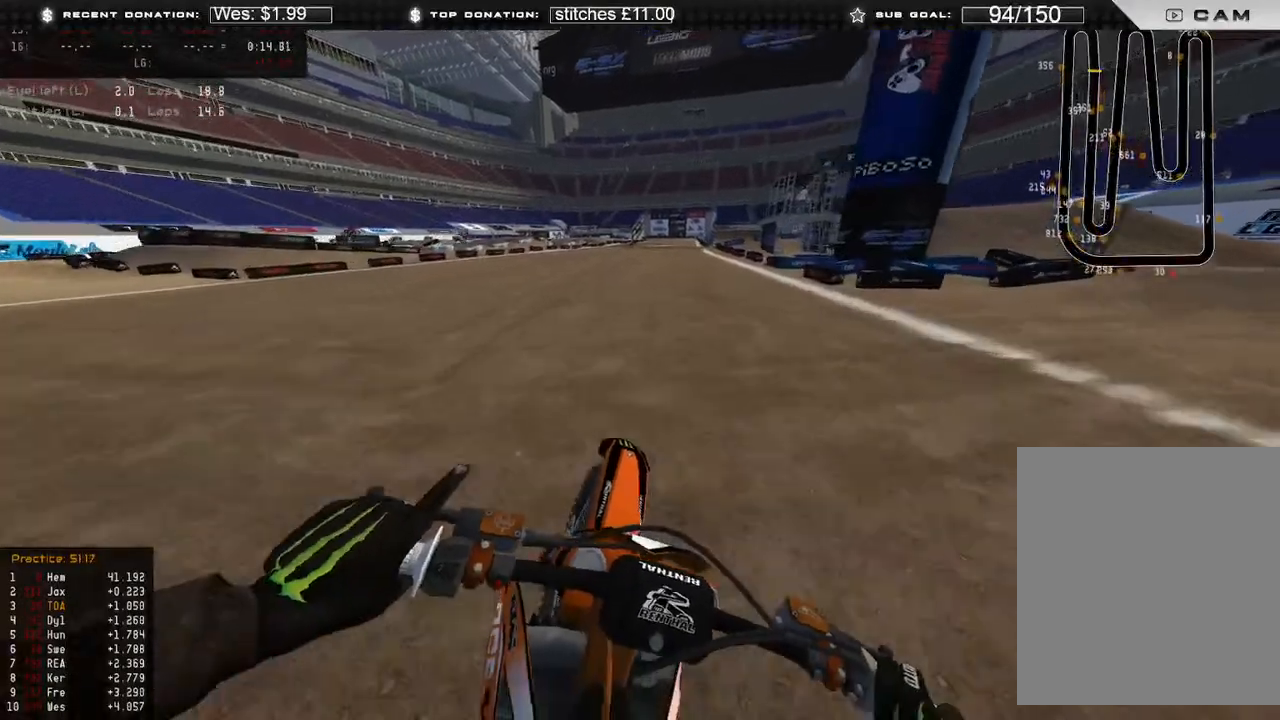
{"buttons": ["R2"], "left_stick": "up-right", "right_stick": "up-left", "events": [[167, "B", "up"], [167, "left_stick", "up-right"]]}
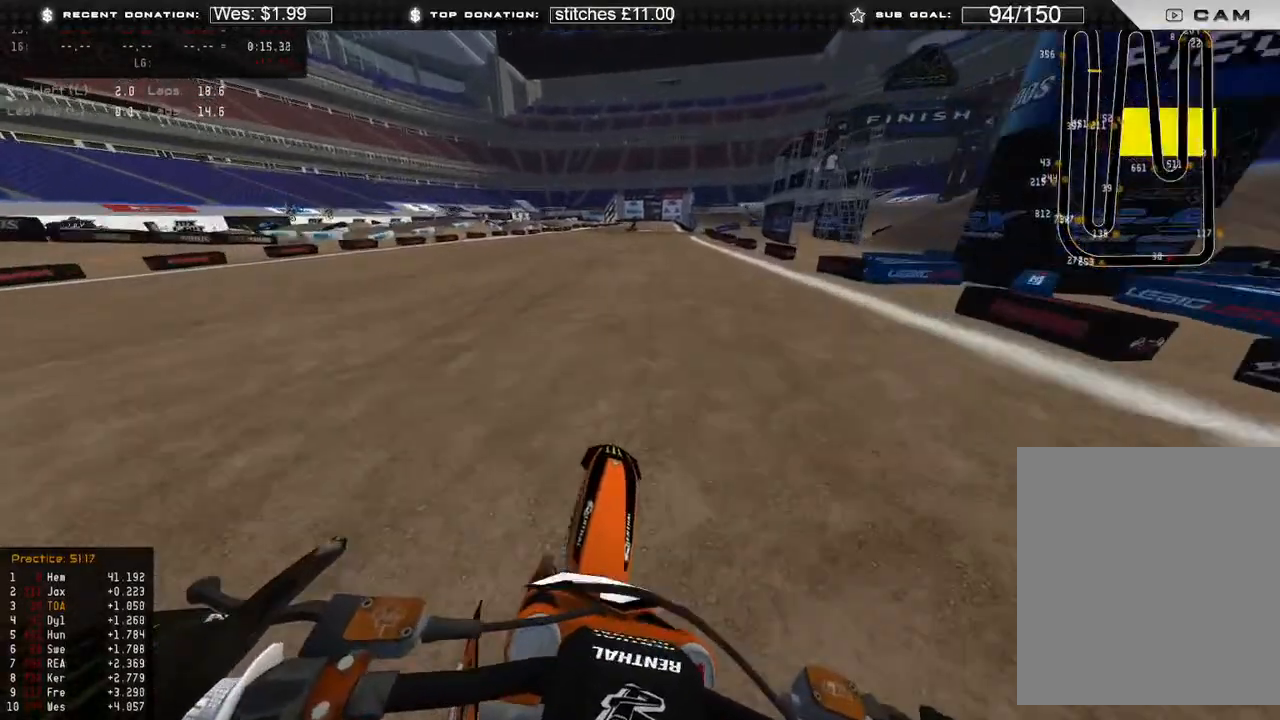
{"buttons": ["R2", "R3"], "left_stick": "center", "right_stick": "left", "events": [[117, "left_stick", "center"], [300, "right_stick", "left"], [433, "R3", "down"]]}
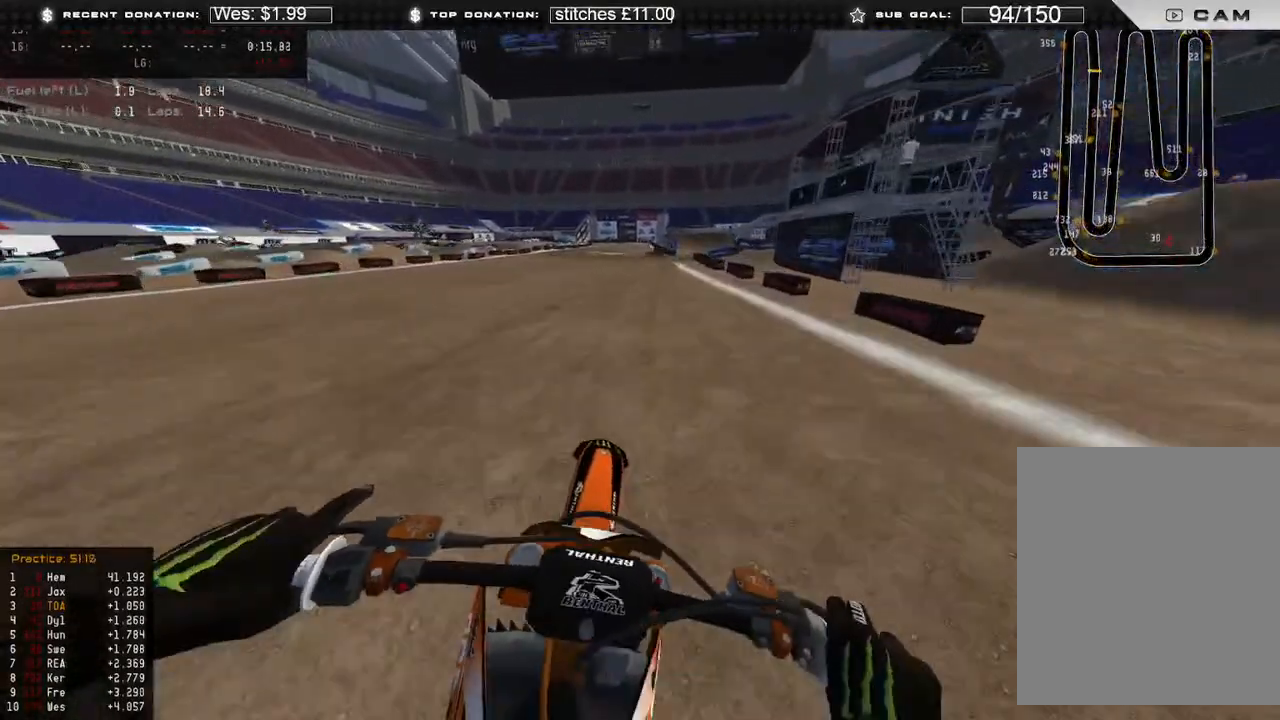
{"buttons": [], "left_stick": "up-right", "right_stick": "down-left", "events": [[17, "R3", "up"], [67, "right_stick", "down-left"], [283, "R2", "up"], [367, "left_stick", "up-right"]]}
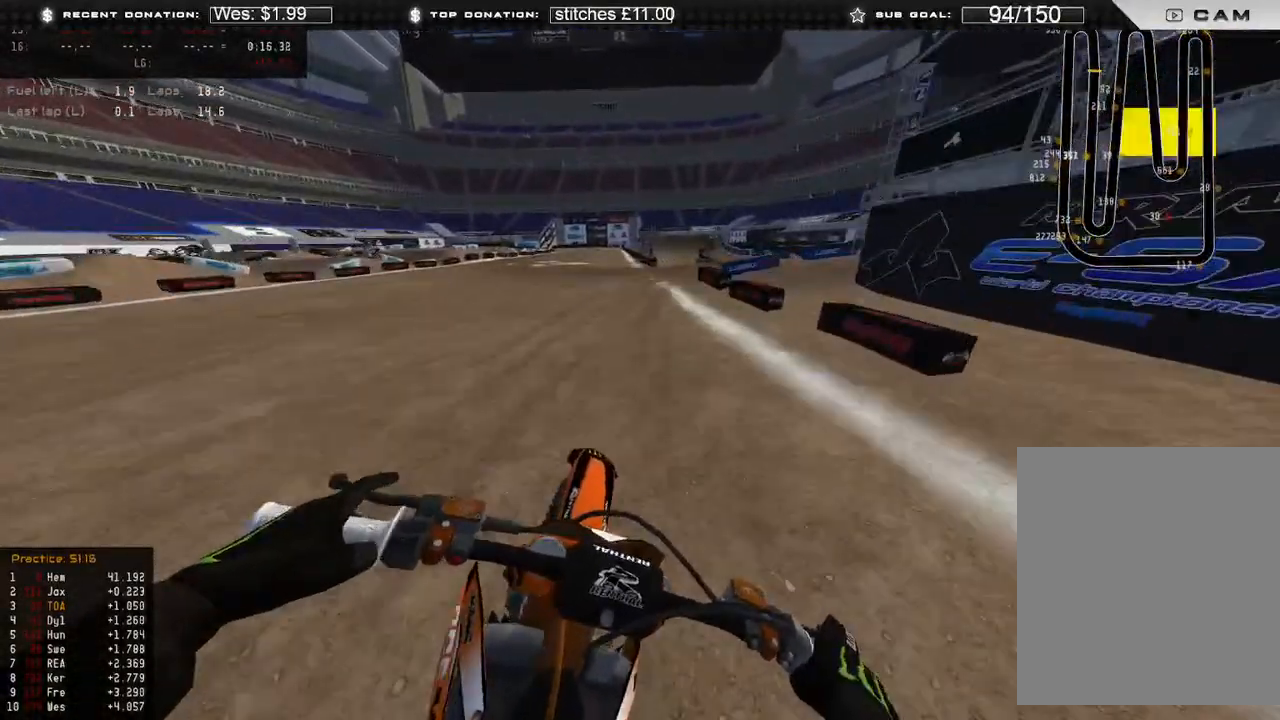
{"buttons": ["R2"], "left_stick": "center", "right_stick": "center", "events": [[67, "R2", "down"], [200, "R2", "up"], [283, "R2", "down"], [350, "left_stick", "center"], [450, "right_stick", "center"]]}
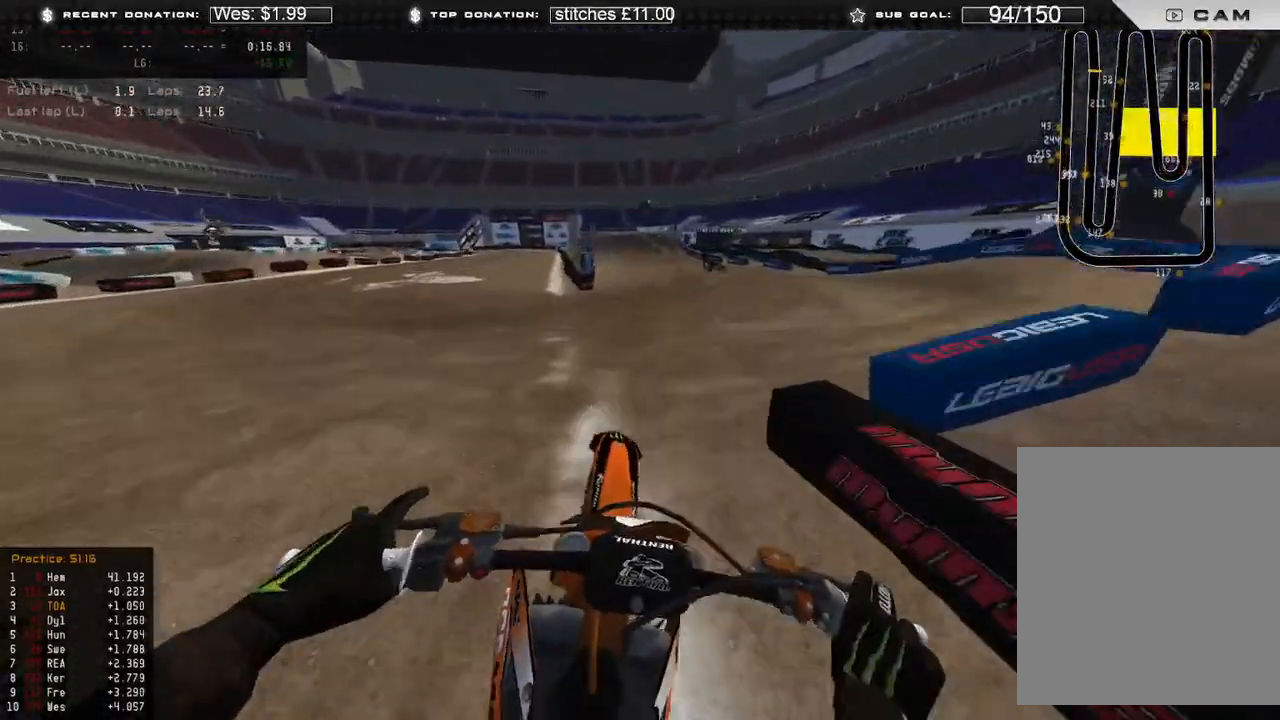
{"buttons": ["X", "R2"], "left_stick": "up", "right_stick": "down", "events": [[100, "left_stick", "up"], [133, "right_stick", "down"], [467, "X", "down"]]}
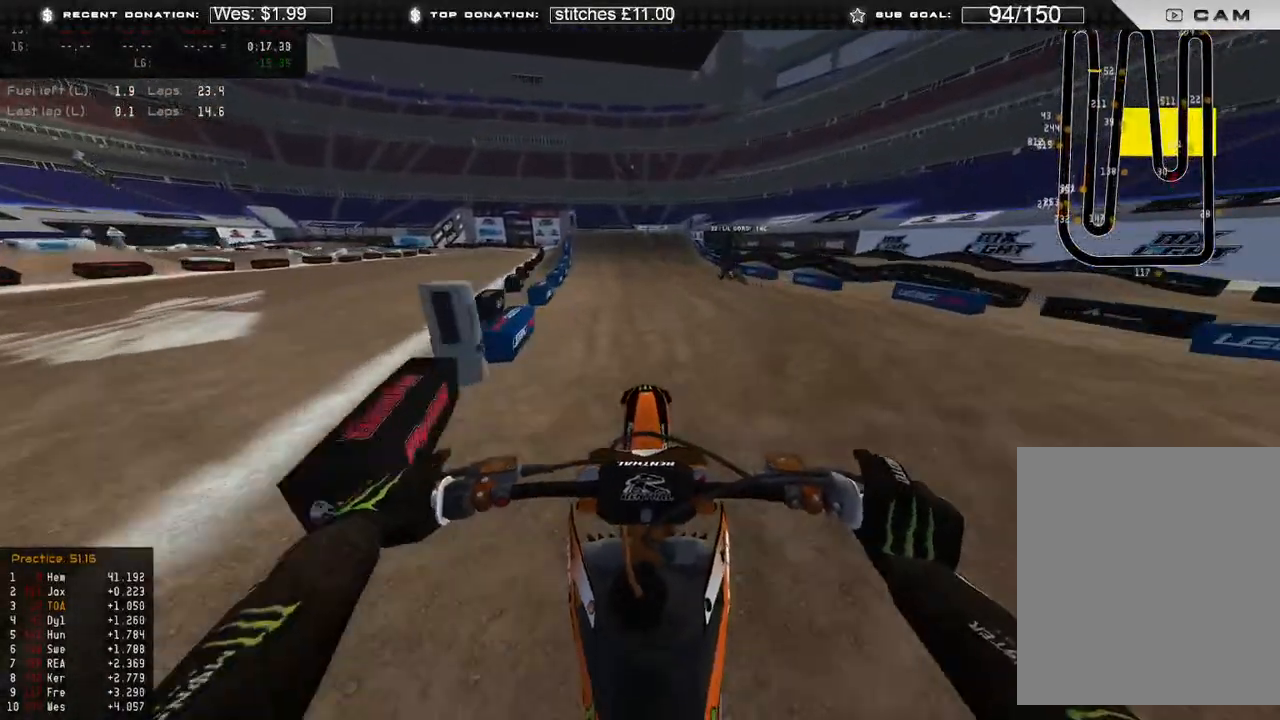
{"buttons": ["R2"], "left_stick": "up", "right_stick": "down", "events": [[33, "X", "up"], [83, "R2", "up"], [300, "R2", "down"]]}
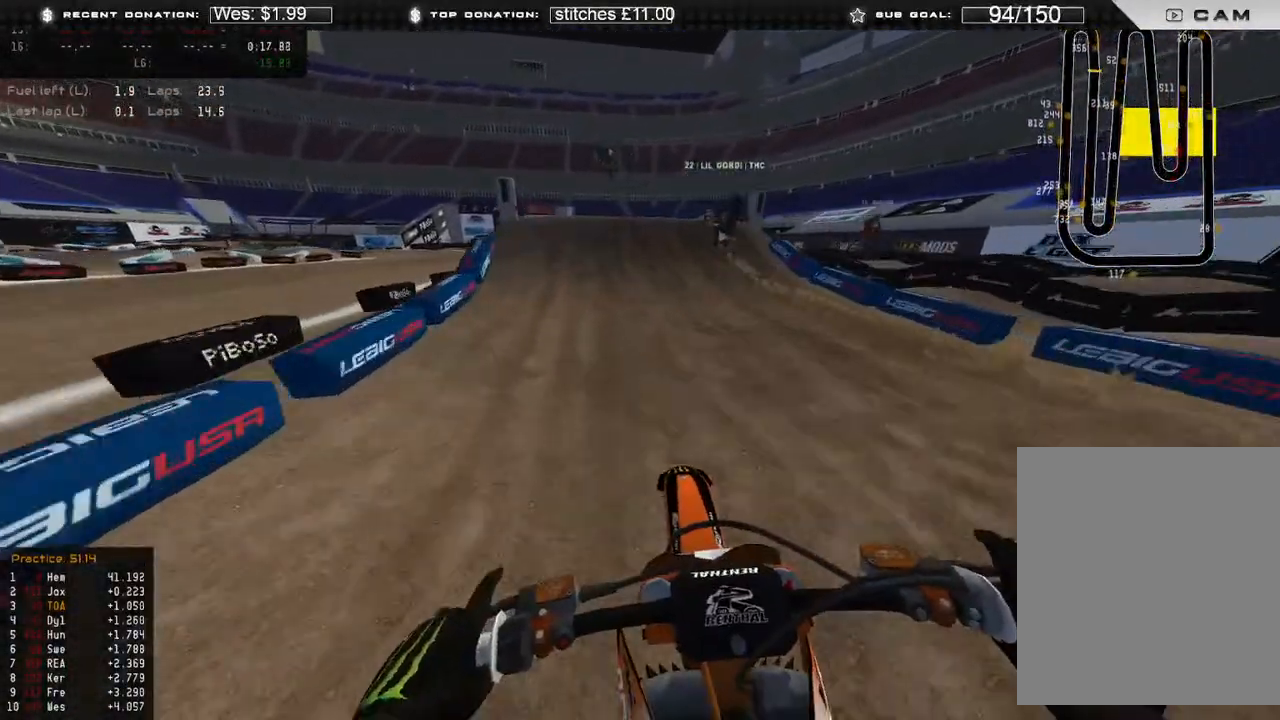
{"buttons": [], "left_stick": "up-left", "right_stick": "down-right", "events": [[100, "R2", "up"], [217, "right_stick", "down-left"], [283, "left_stick", "up-left"], [333, "R3", "down"], [417, "R3", "up"], [500, "right_stick", "down-right"]]}
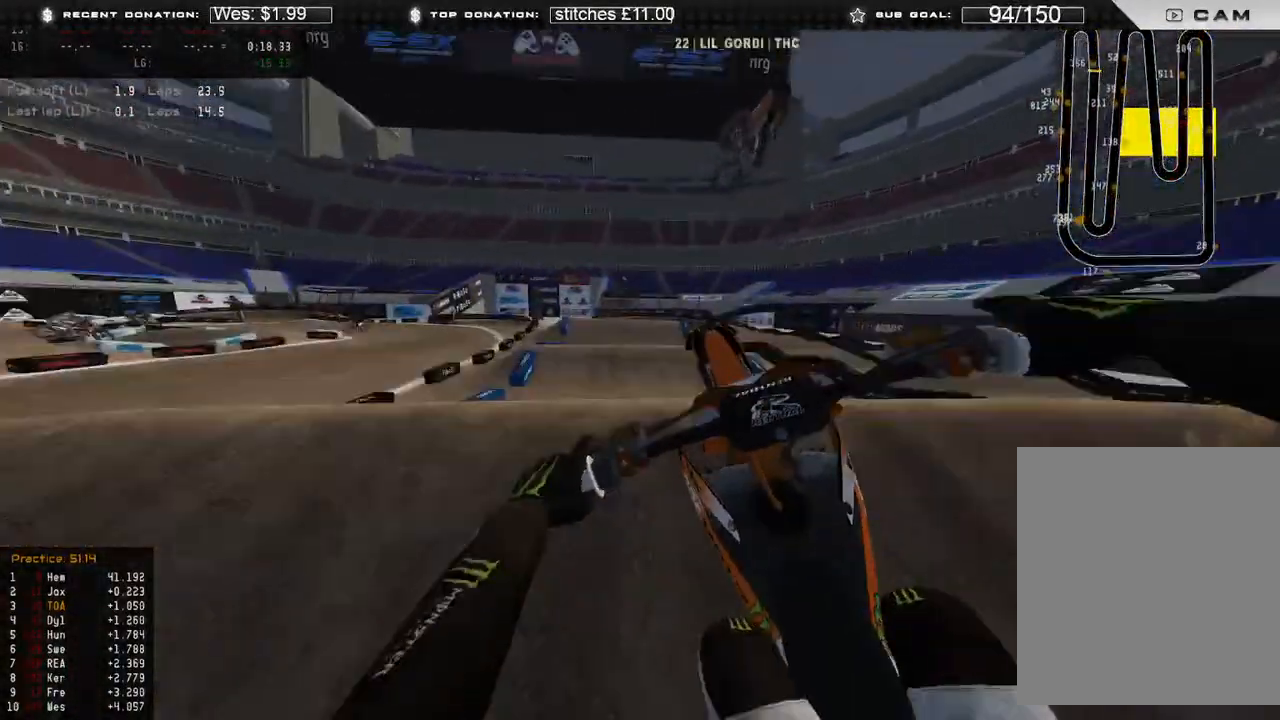
{"buttons": ["R2"], "left_stick": "up-right", "right_stick": "down-right", "events": [[117, "R2", "down"], [150, "left_stick", "up-right"], [183, "R3", "down"], [183, "right_stick", "right"], [283, "R3", "up"], [300, "right_stick", "down-right"]]}
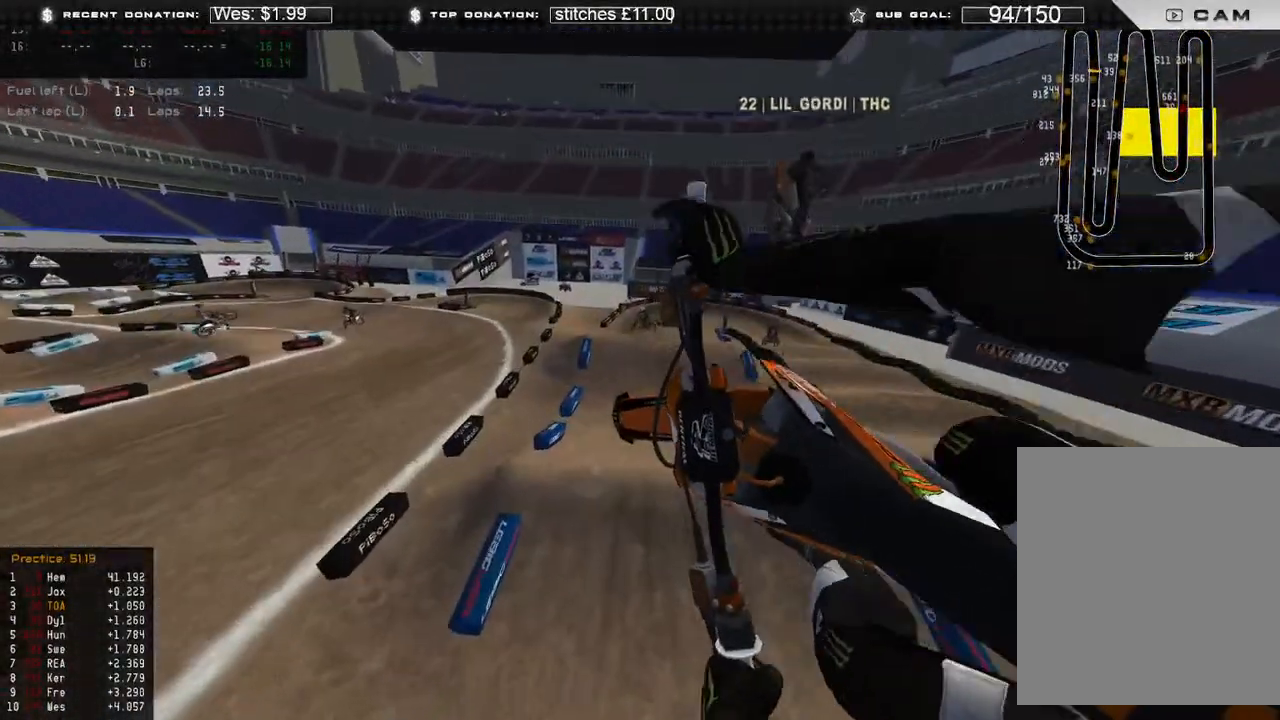
{"buttons": [], "left_stick": "up-right", "right_stick": "down-left", "events": [[50, "right_stick", "down"], [183, "right_stick", "down-left"], [250, "R2", "up"]]}
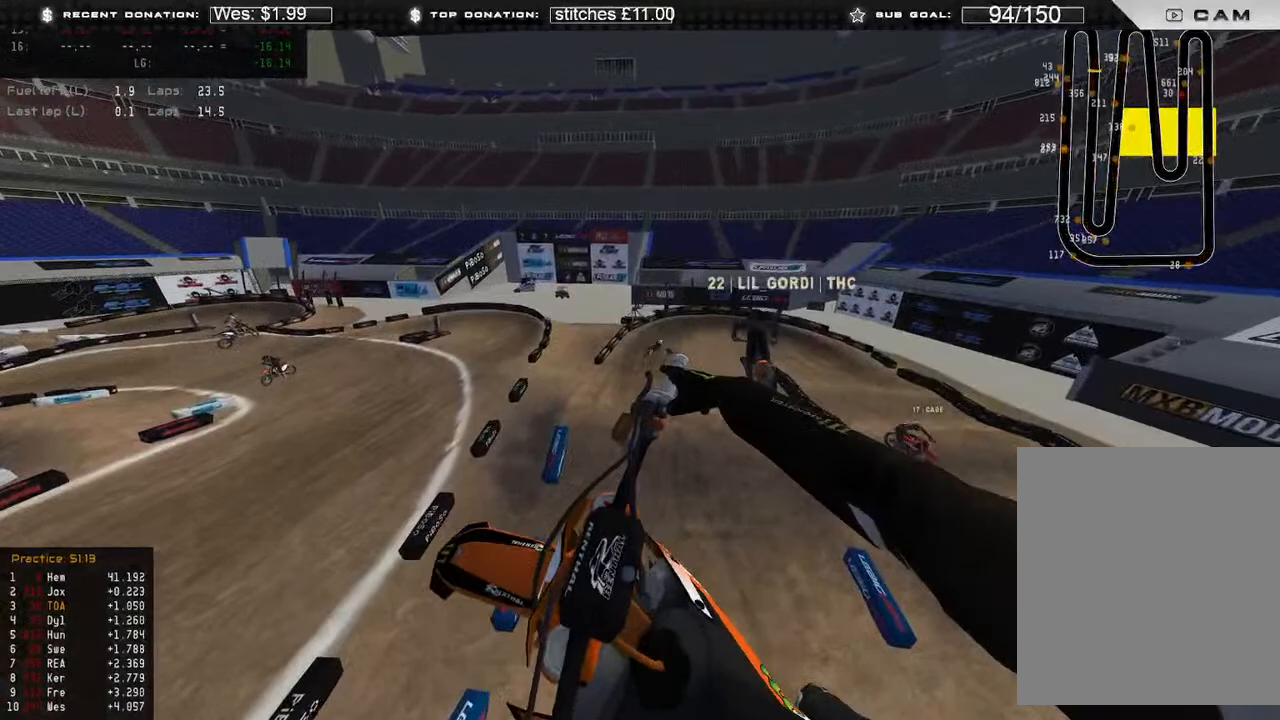
{"buttons": [], "left_stick": "up-right", "right_stick": "down-left", "events": []}
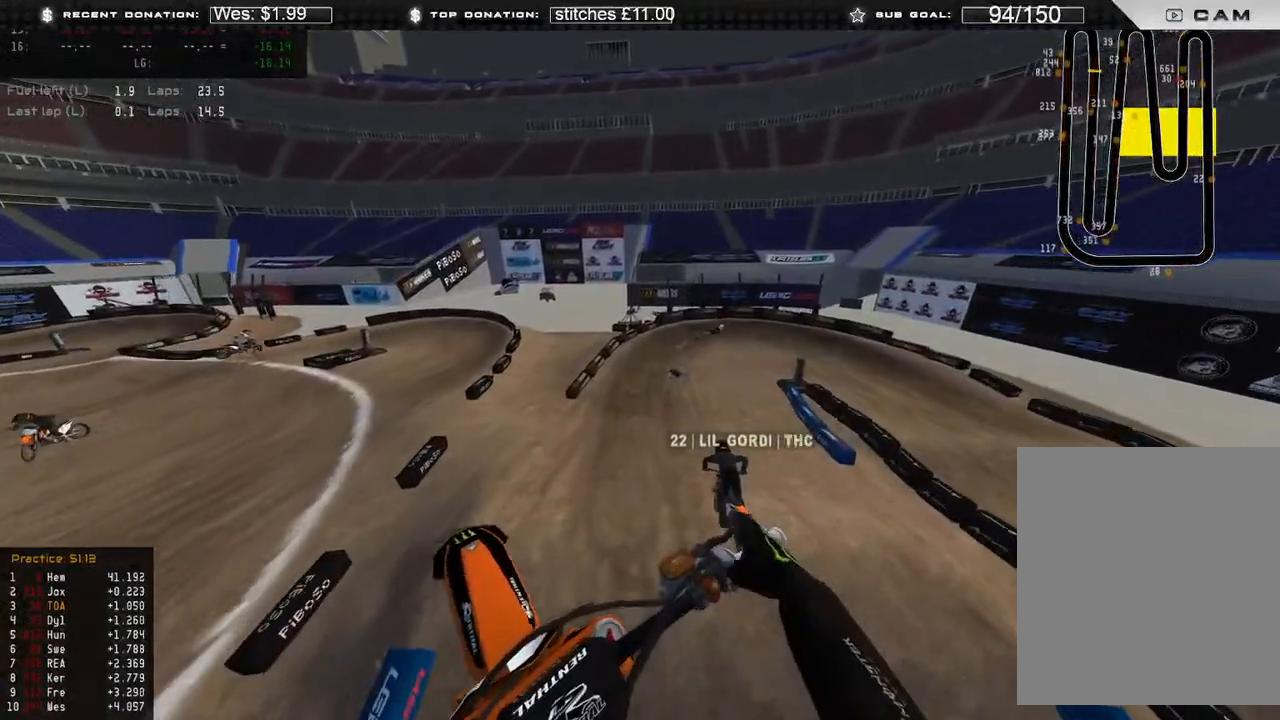
{"buttons": ["R2"], "left_stick": "up-right", "right_stick": "center", "events": [[83, "R2", "down"], [83, "right_stick", "center"], [300, "right_stick", "up"], [467, "right_stick", "center"]]}
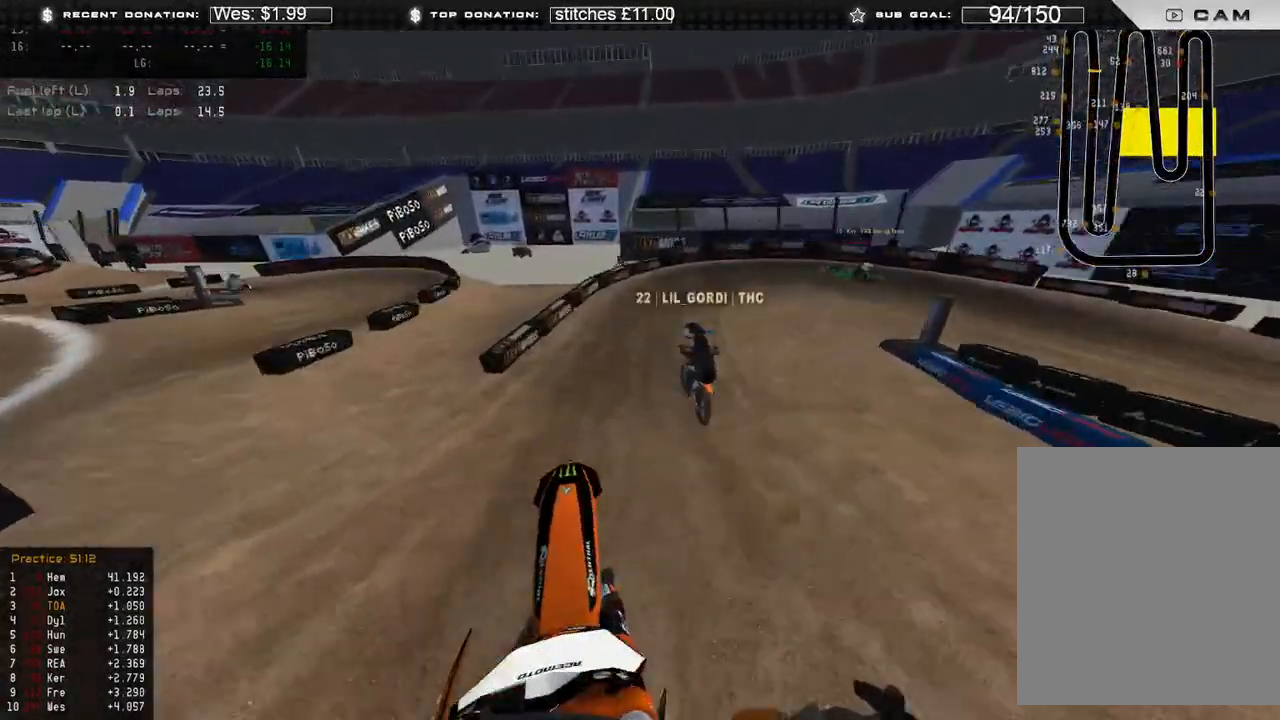
{"buttons": ["R2"], "left_stick": "up-right", "right_stick": "left", "events": [[33, "R3", "down"], [33, "right_stick", "left"], [117, "R3", "up"]]}
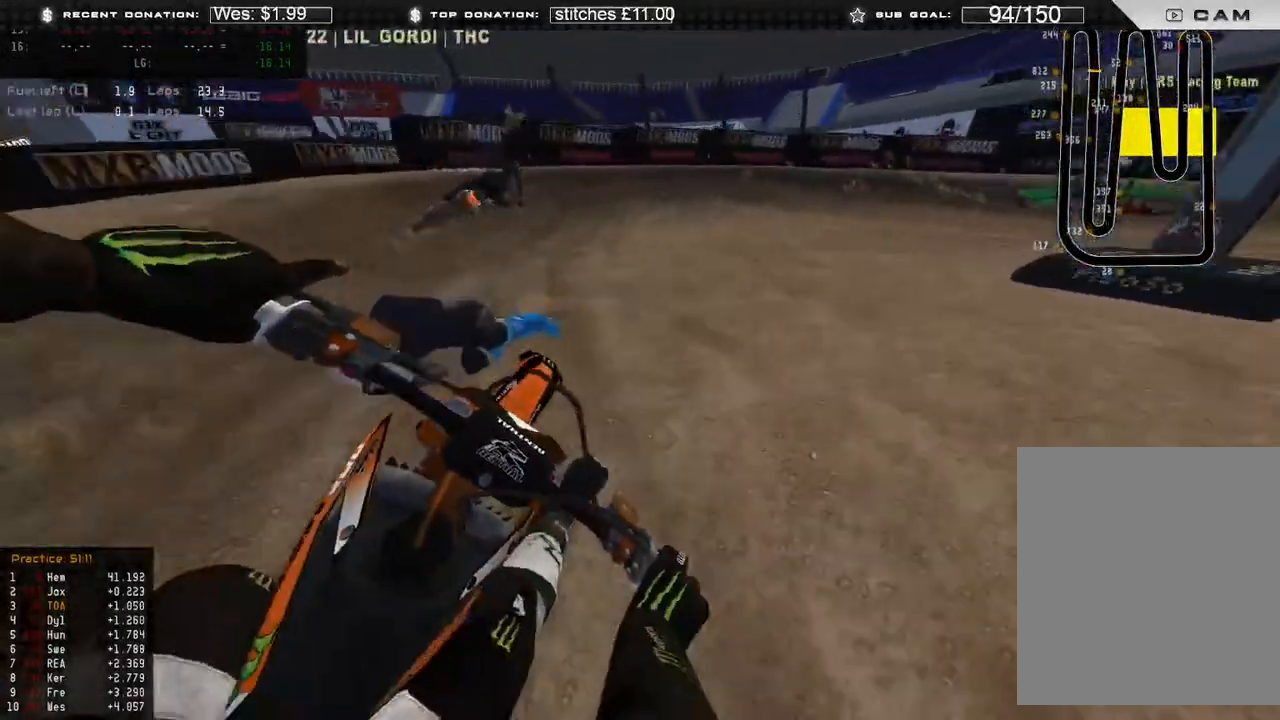
{"buttons": ["L2"], "left_stick": "up-right", "right_stick": "down-left", "events": [[67, "right_stick", "down-left"], [133, "L2", "down"], [150, "R2", "up"]]}
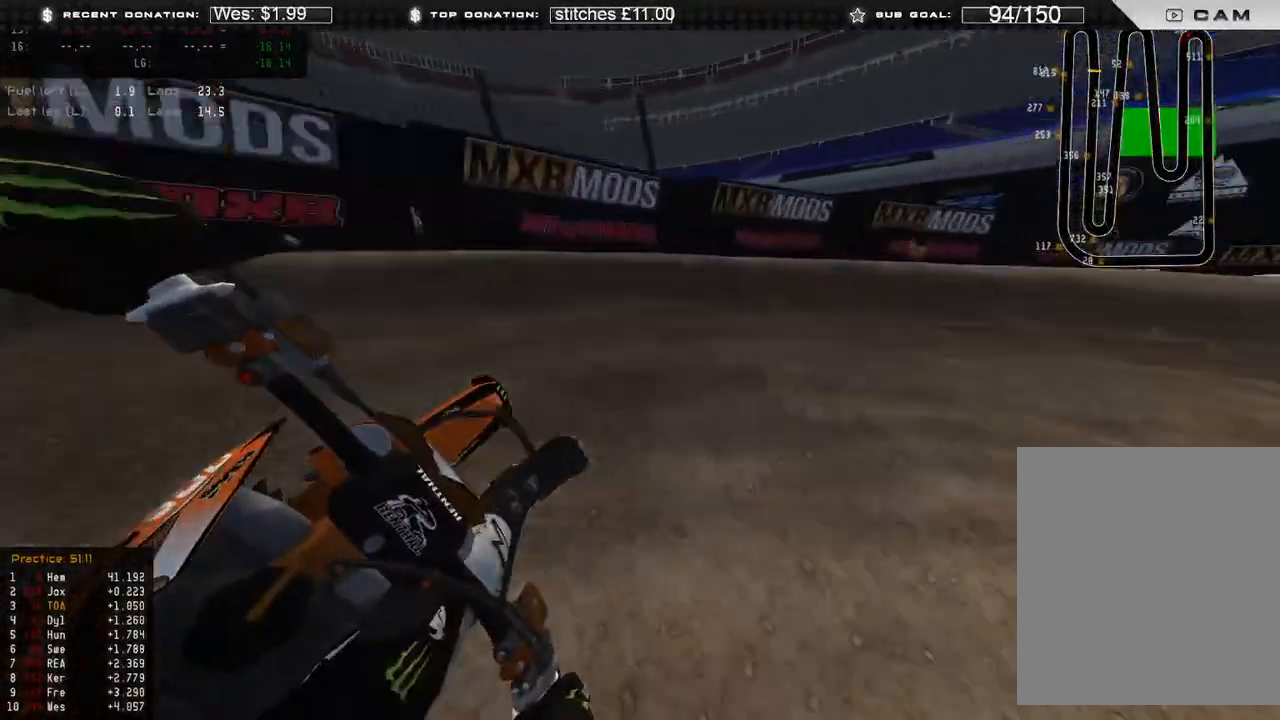
{"buttons": [], "left_stick": "up-right", "right_stick": "down-left", "events": [[483, "L2", "up"]]}
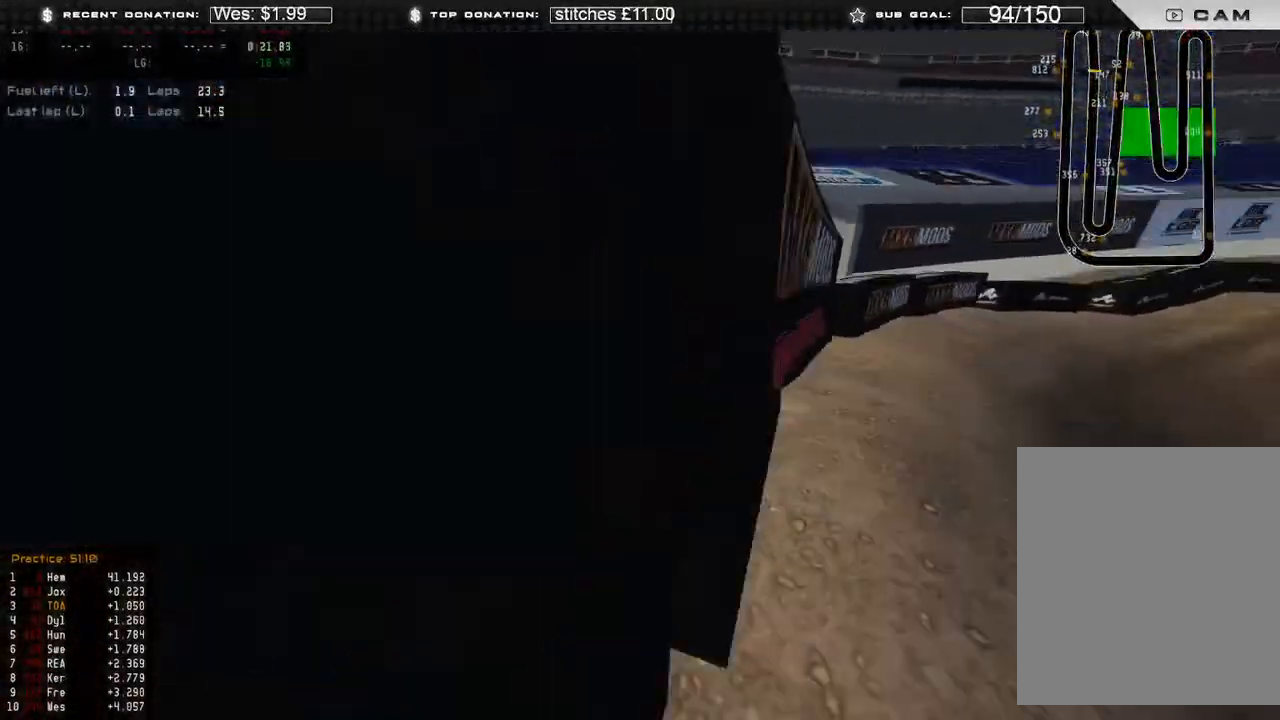
{"buttons": [], "left_stick": "center", "right_stick": "center", "events": [[17, "R2", "down"], [50, "right_stick", "left"], [250, "R2", "up"], [250, "right_stick", "center"], [283, "left_stick", "center"]]}
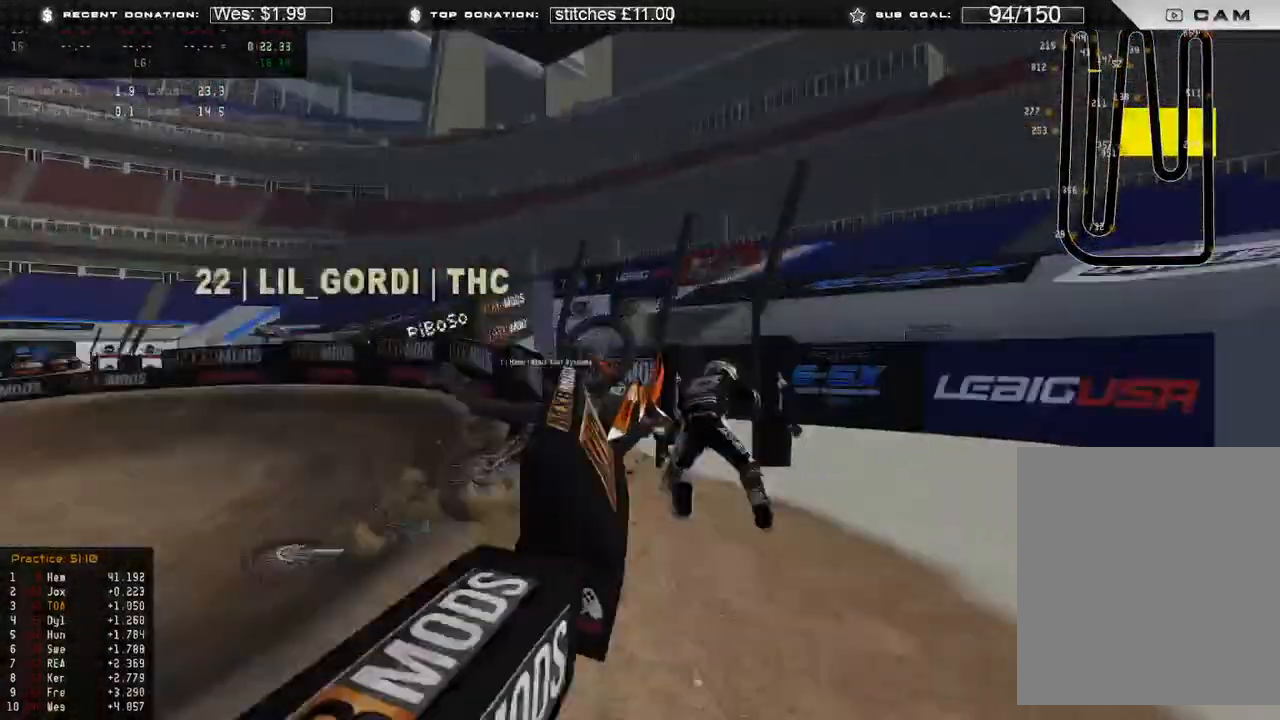
{"buttons": [], "left_stick": "center", "right_stick": "center", "events": []}
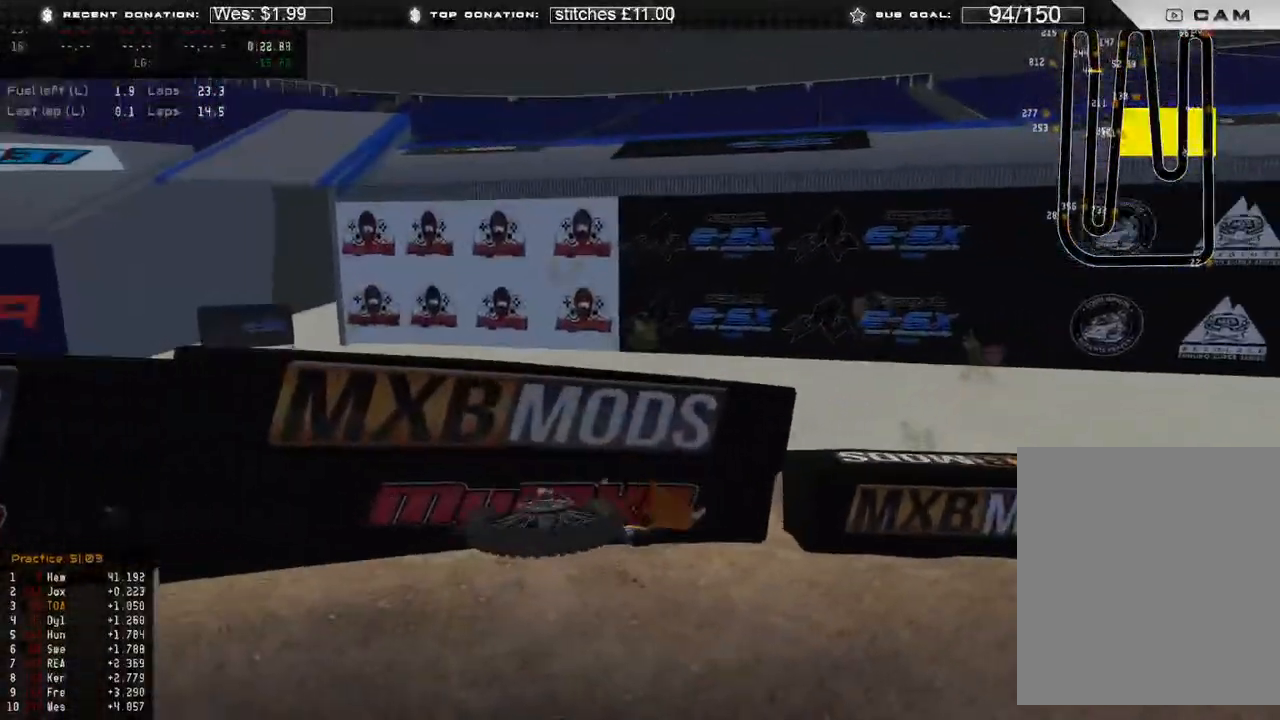
{"buttons": ["DPAD_UP"], "left_stick": "down-right", "right_stick": "center"}
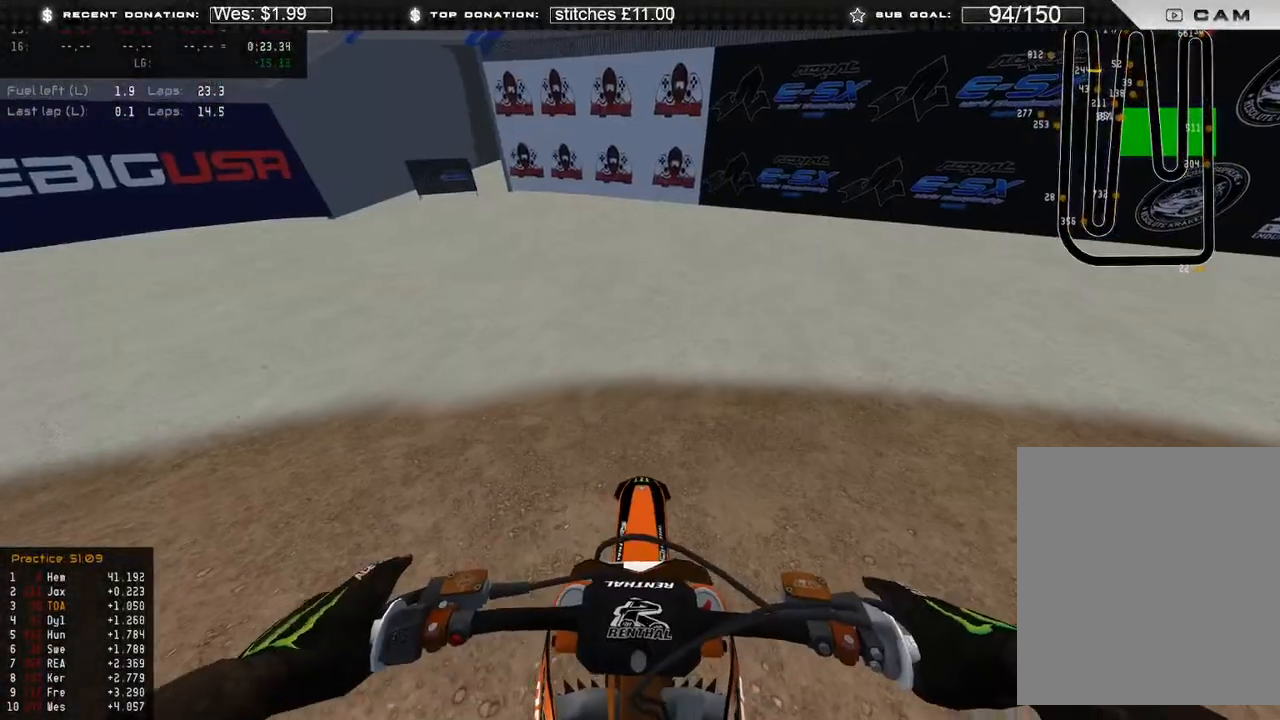
{"buttons": ["R2"], "left_stick": "center", "right_stick": "left", "events": [[150, "R2", "down"], [167, "right_stick", "up-left"], [283, "DPAD_UP", "up"], [283, "right_stick", "left"], [433, "left_stick", "center"]]}
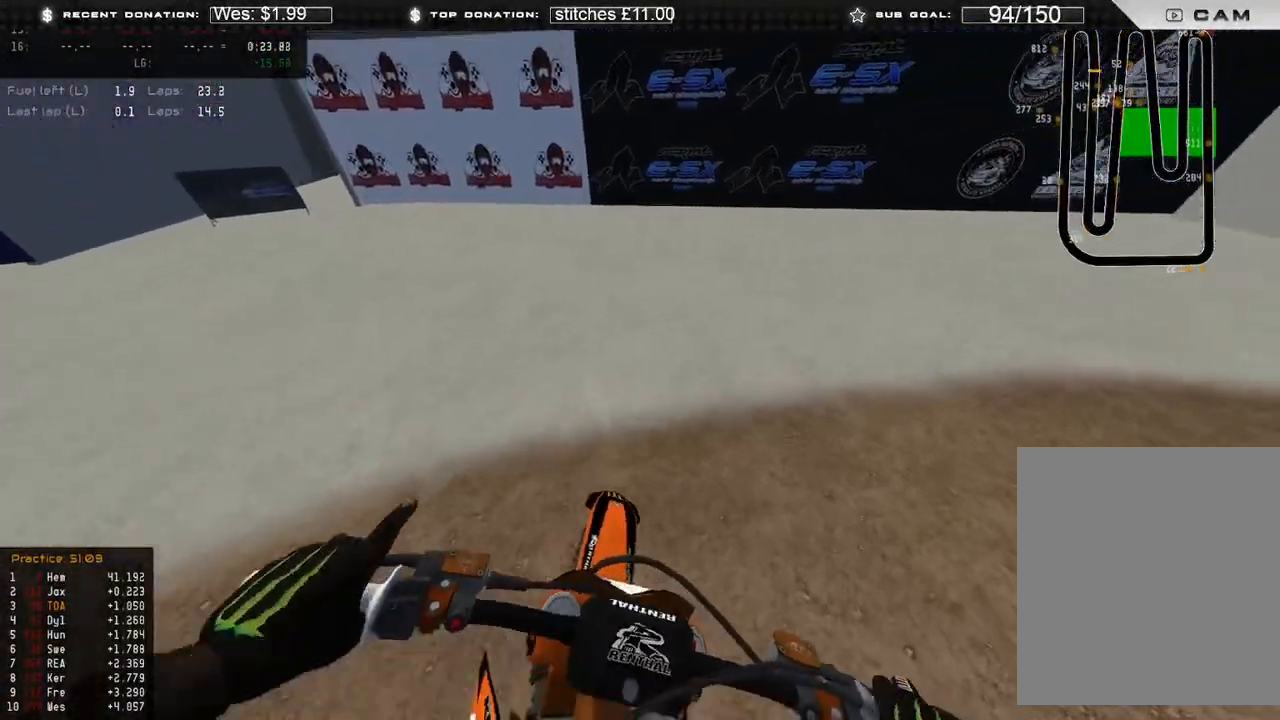
{"buttons": [], "left_stick": "down-right", "right_stick": "left", "events": [[150, "R2", "up"], [417, "left_stick", "down-right"]]}
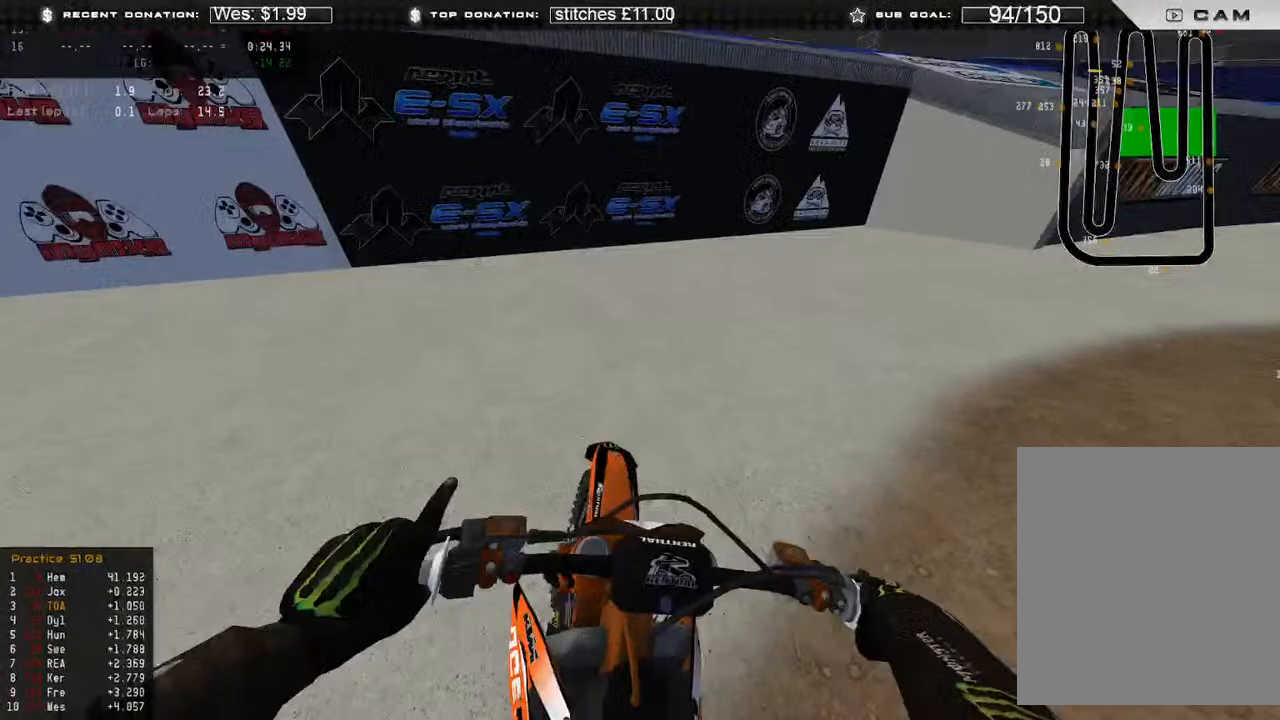
{"buttons": [], "left_stick": "right", "right_stick": "left", "events": [[100, "R2", "down"], [250, "R2", "up"], [333, "left_stick", "right"]]}
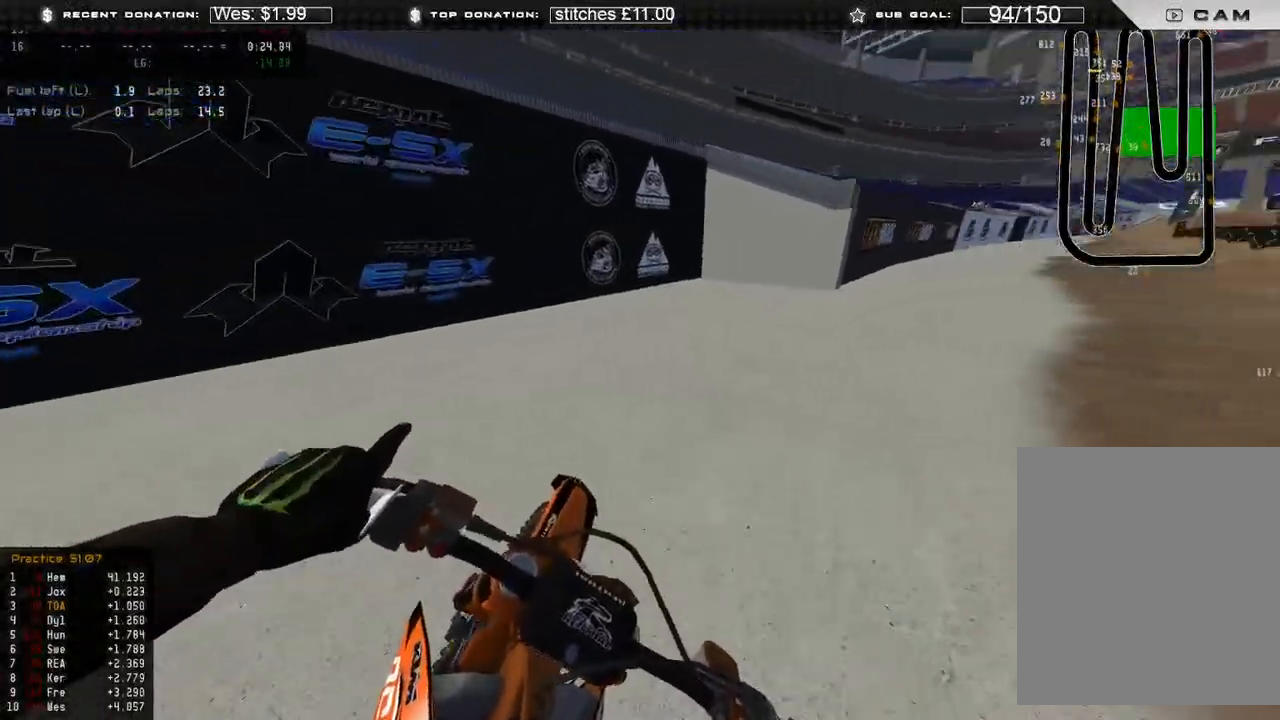
{"buttons": ["R2"], "left_stick": "right", "right_stick": "up-left", "events": [[117, "R2", "down"], [250, "R2", "up"], [350, "R2", "down"], [467, "right_stick", "up-left"]]}
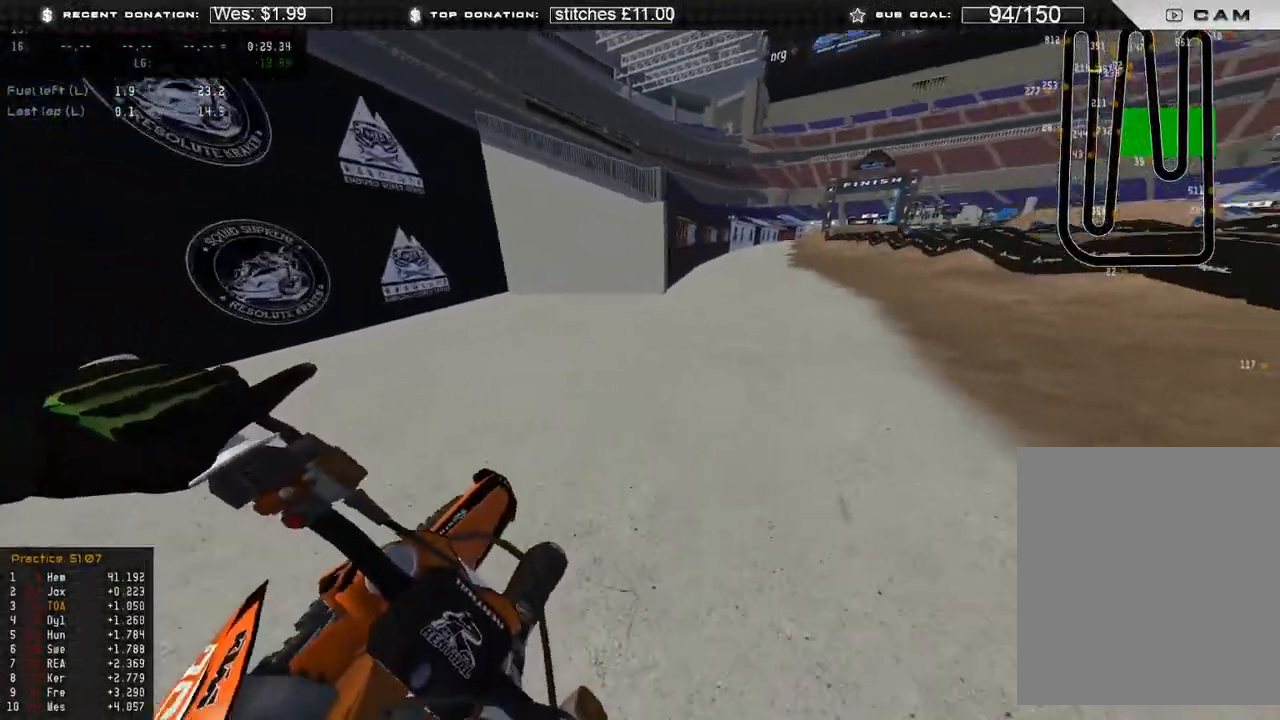
{"buttons": ["R2"], "left_stick": "right", "right_stick": "up-left", "events": [[50, "right_stick", "up"], [483, "right_stick", "up-left"]]}
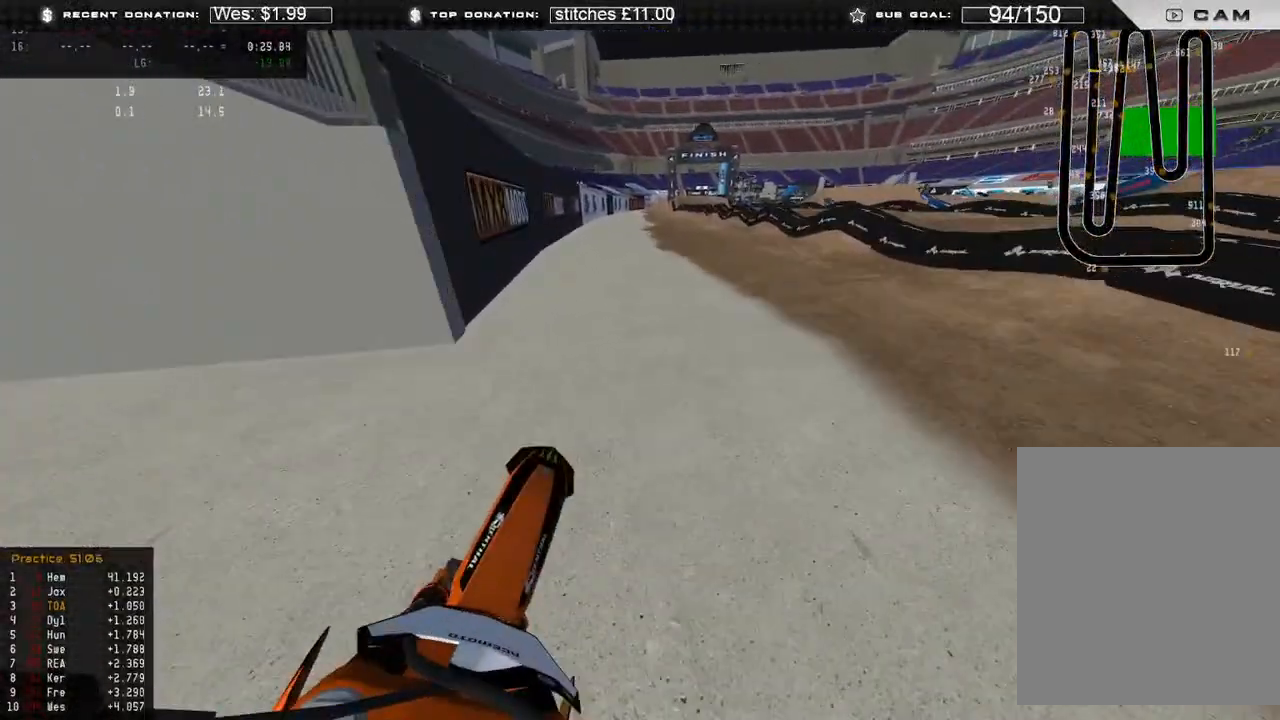
{"buttons": ["R2"], "left_stick": "center", "right_stick": "center", "events": [[117, "left_stick", "center"], [233, "right_stick", "up"], [500, "right_stick", "center"]]}
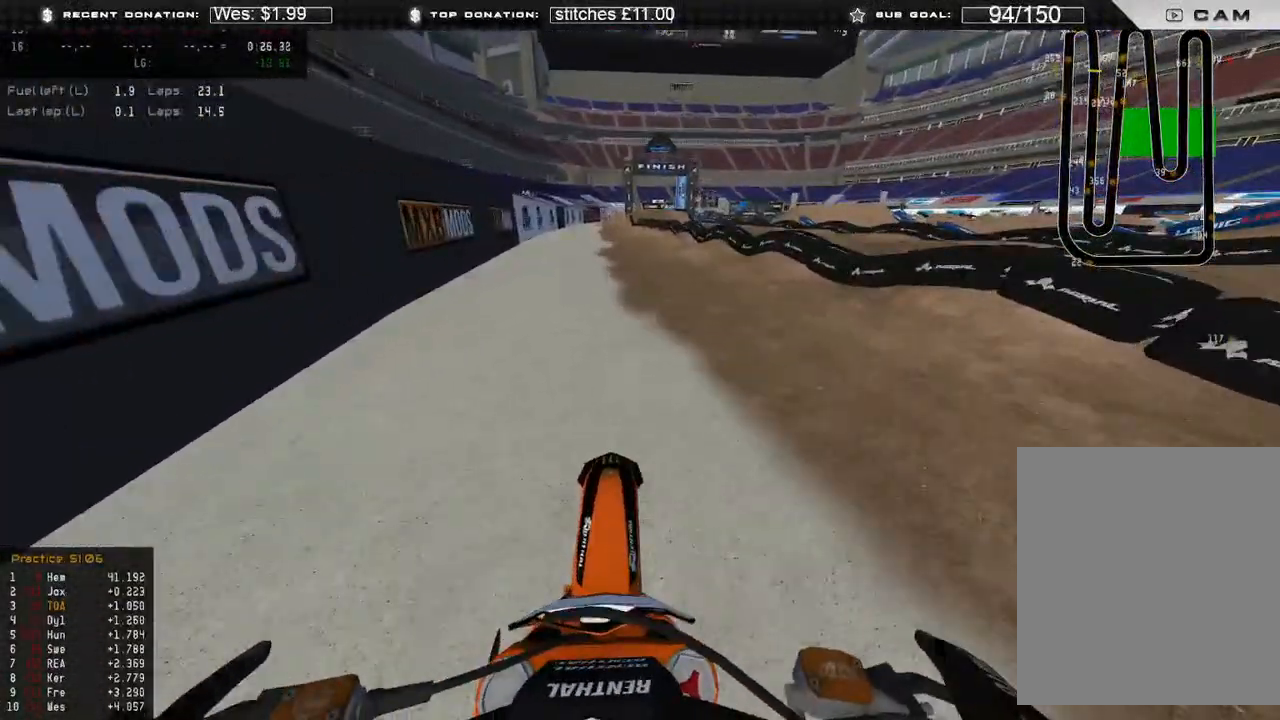
{"buttons": ["R2"], "left_stick": "center", "right_stick": "up-right", "events": [[117, "right_stick", "up"], [333, "right_stick", "up-right"]]}
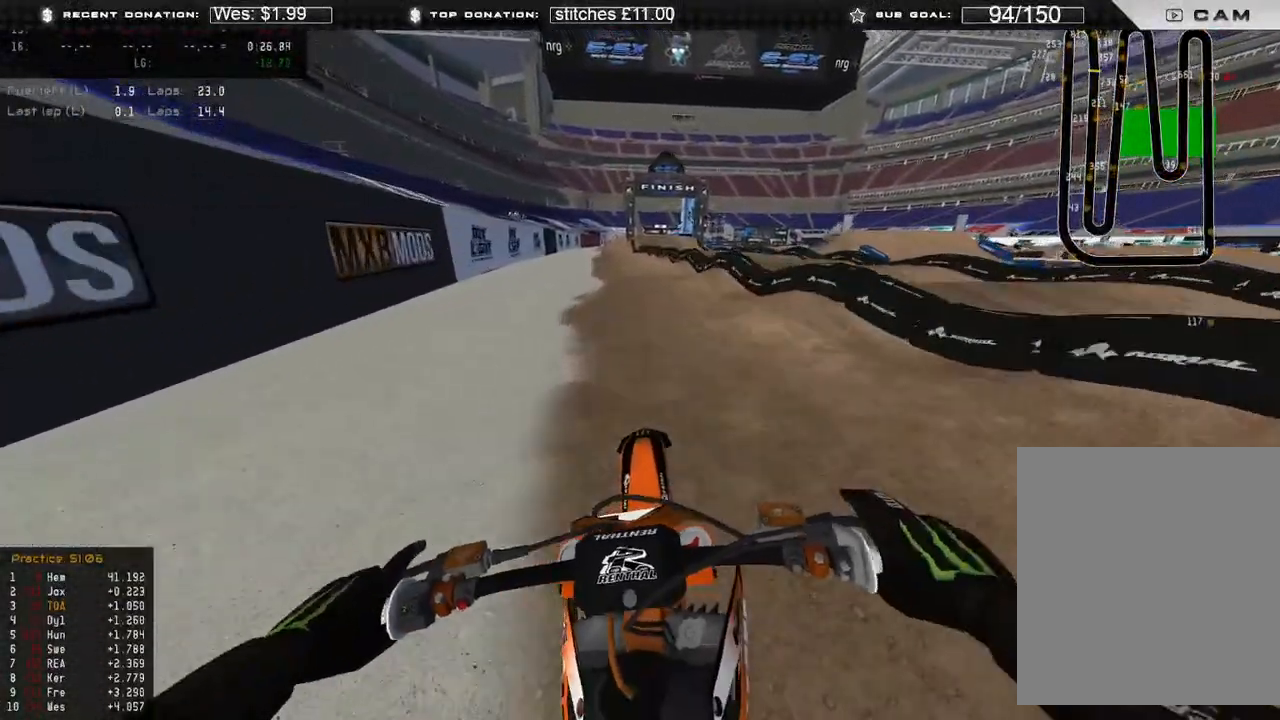
{"buttons": [], "left_stick": "center", "right_stick": "down", "events": [[217, "right_stick", "center"], [317, "R2", "up"], [500, "right_stick", "down"]]}
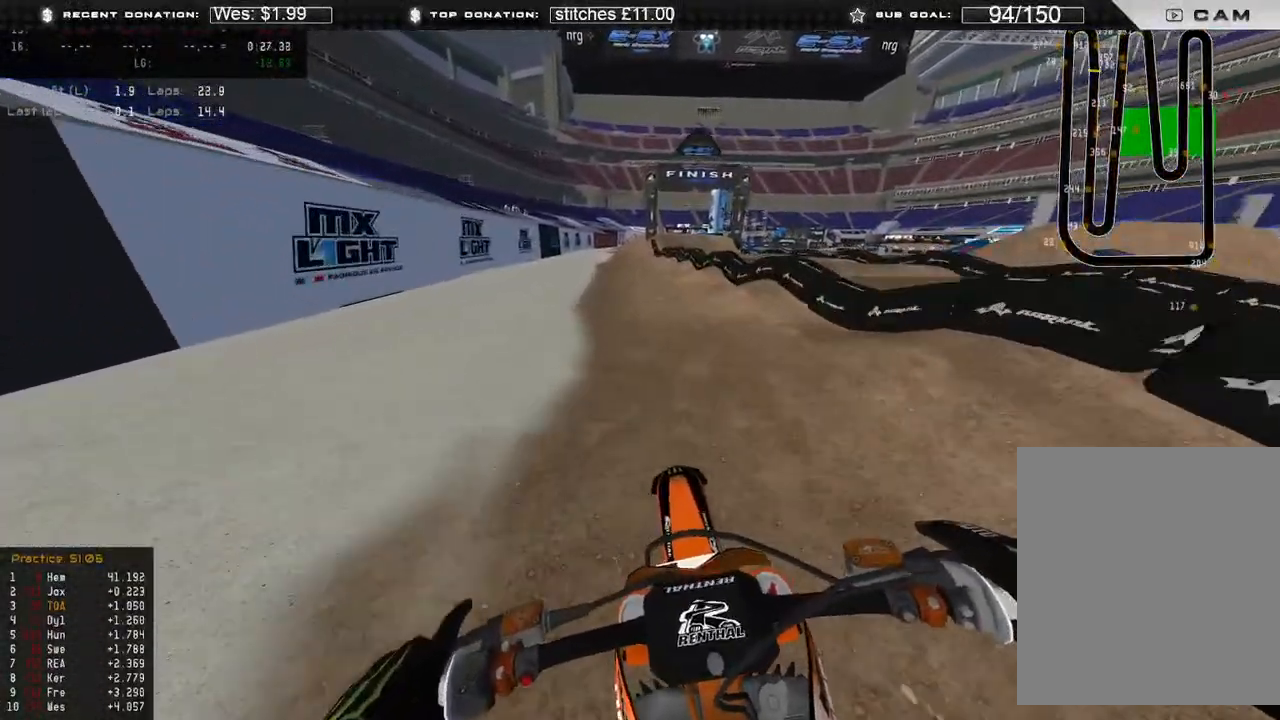
{"buttons": [], "left_stick": "center", "right_stick": "down", "events": []}